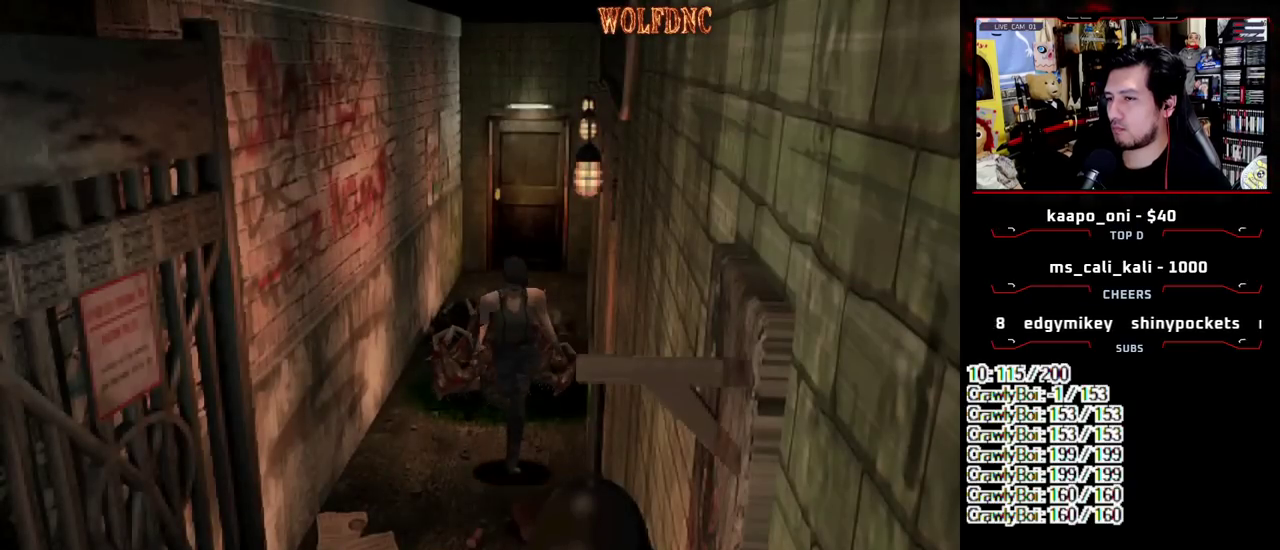
Gameplay with a controller (PlayStation layout); each line is a JSON object with the inputs held at the frame after it. "events" lists button and stick changes between this image and that frame as [ms after this image, input, new state], when the widget could be followed in between. Not read: L3 R3.
{"buttons": ["SQUARE", "DPAD_UP"], "events": []}
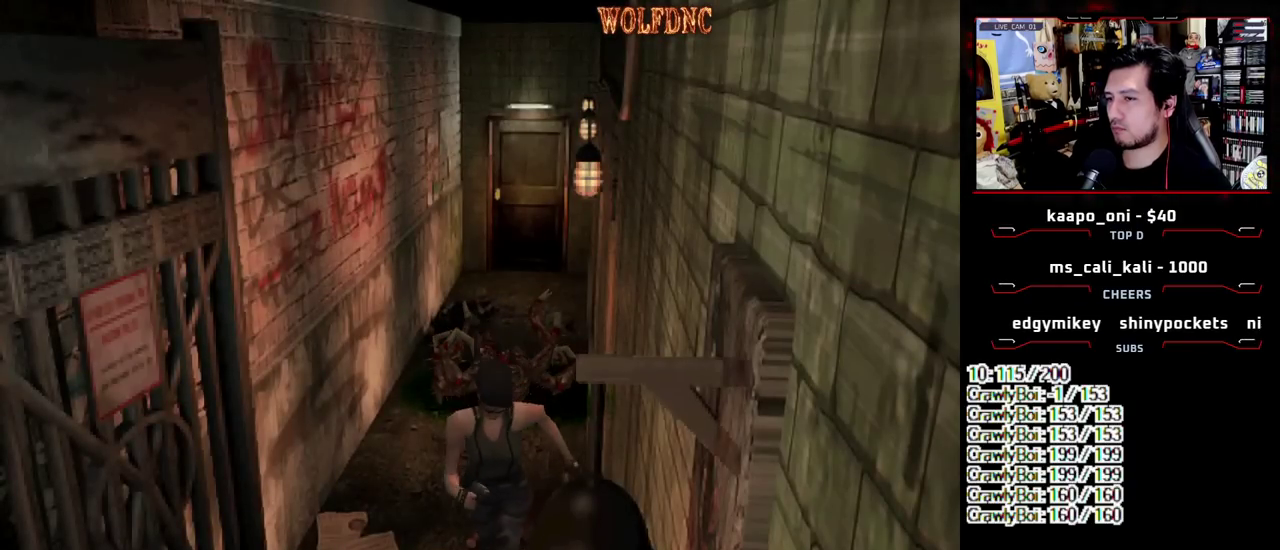
{"buttons": [], "events": [[217, "DPAD_UP", "up"], [217, "SQUARE", "up"]]}
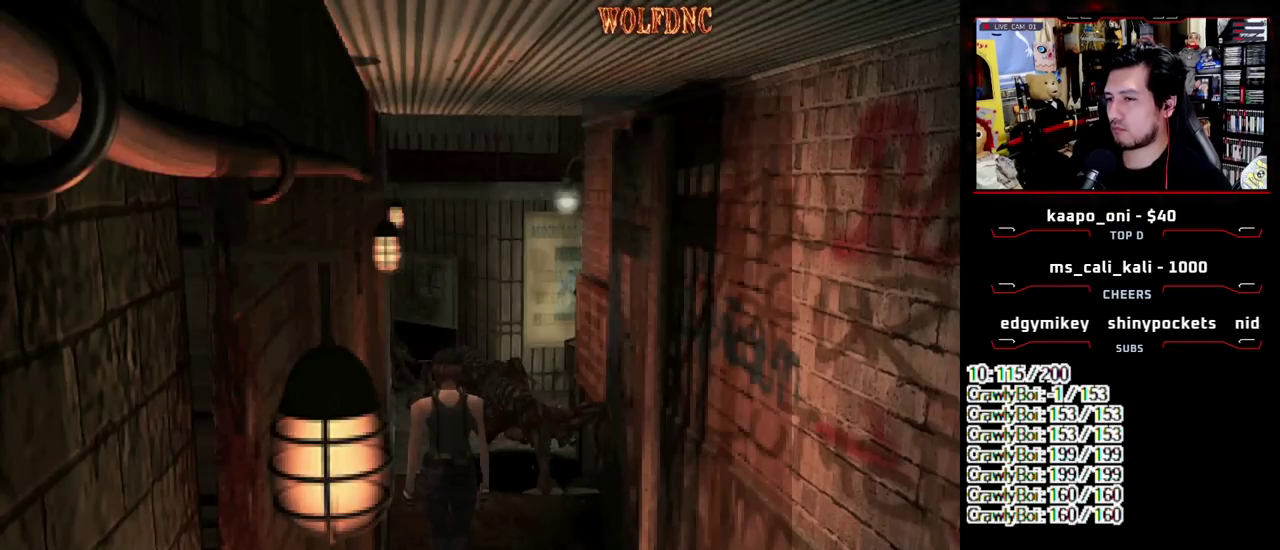
{"buttons": ["CROSS", "R1"], "events": [[150, "R1", "down"], [383, "CROSS", "down"]]}
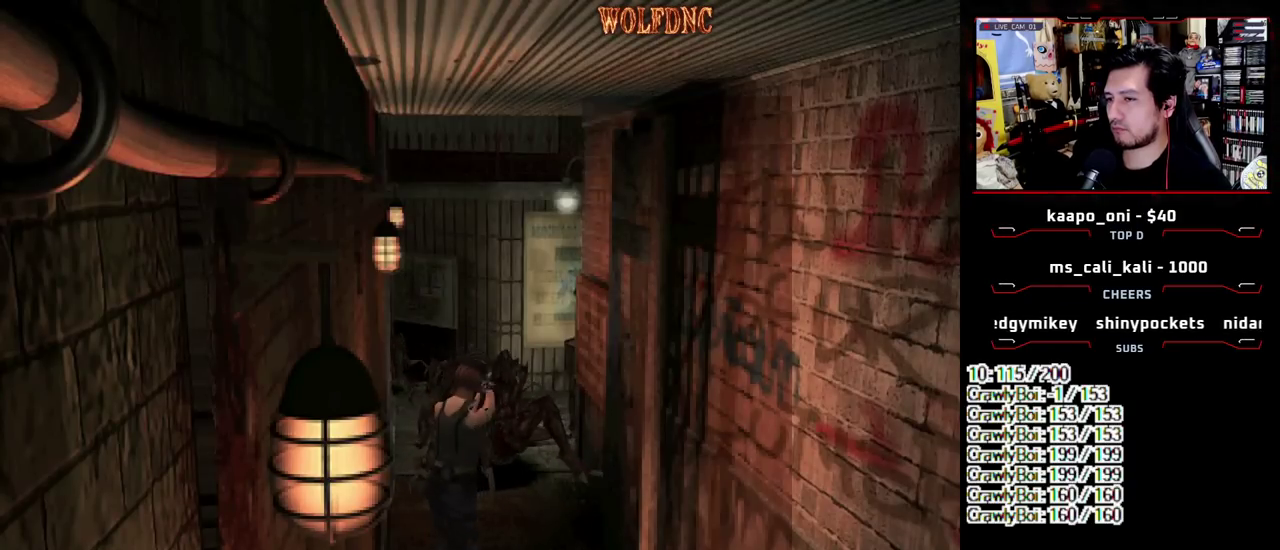
{"buttons": ["CROSS", "R1"], "events": []}
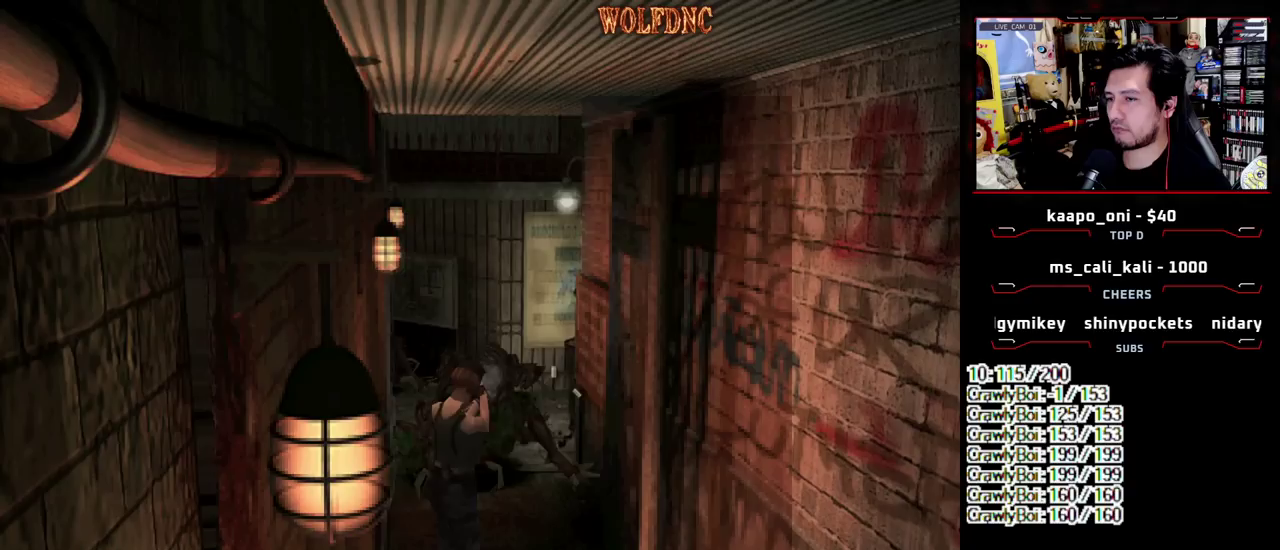
{"buttons": ["CROSS", "R1"], "events": []}
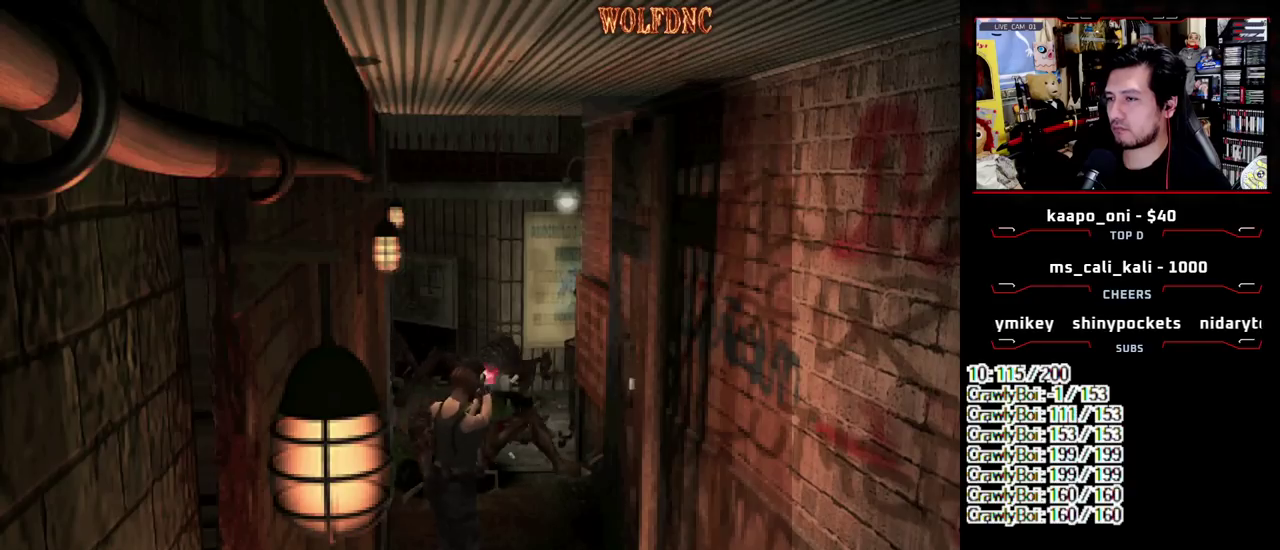
{"buttons": ["CROSS", "R1"], "events": []}
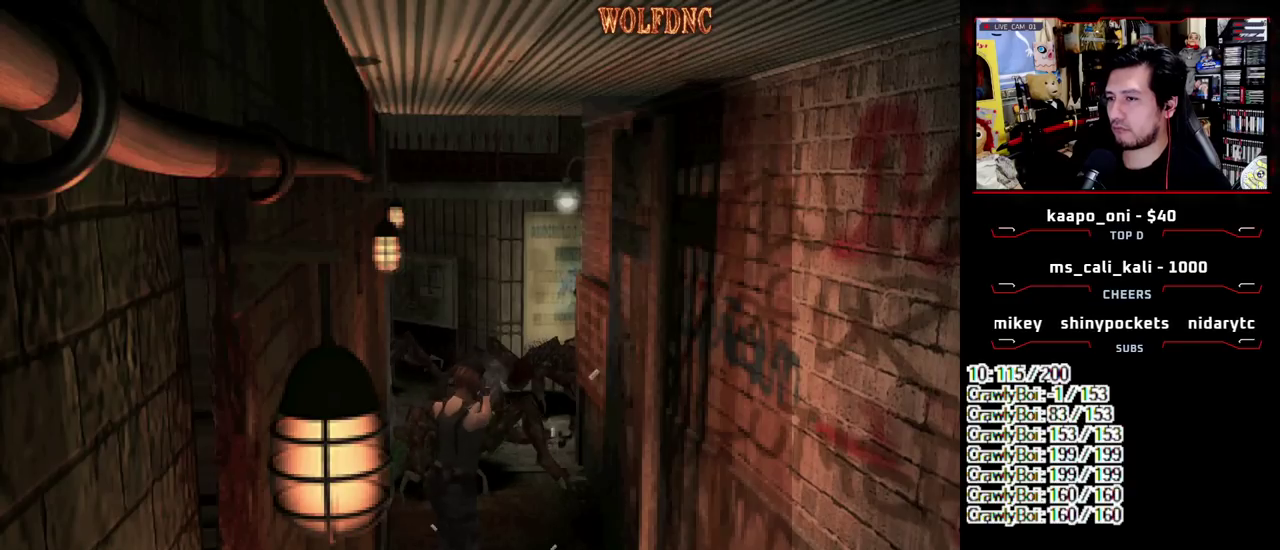
{"buttons": ["CROSS", "R1"], "events": []}
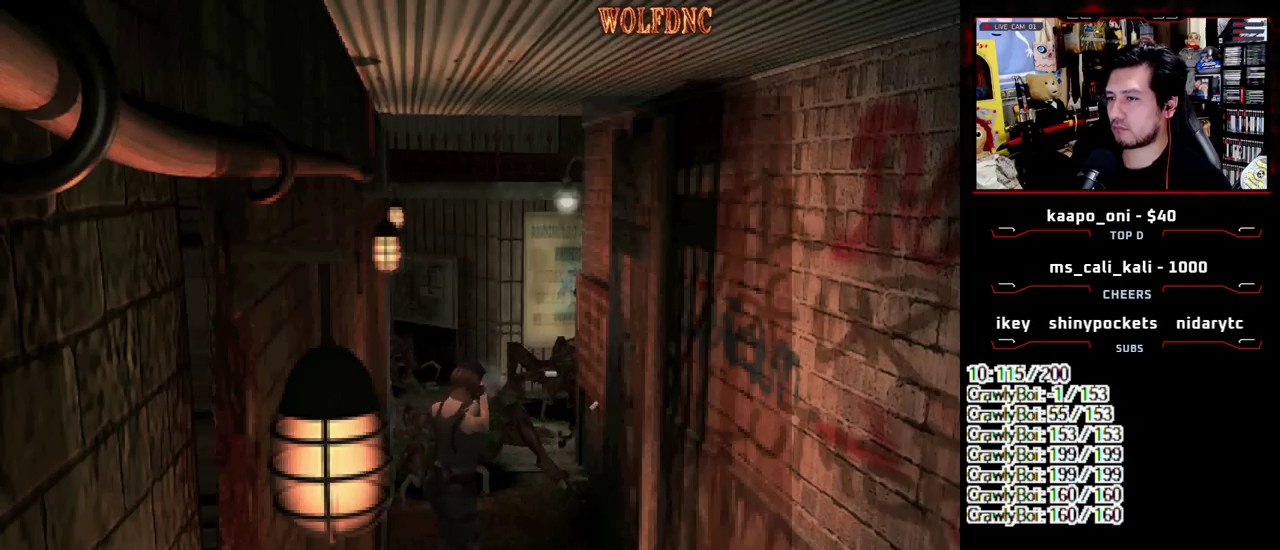
{"buttons": ["CROSS", "R1"], "events": []}
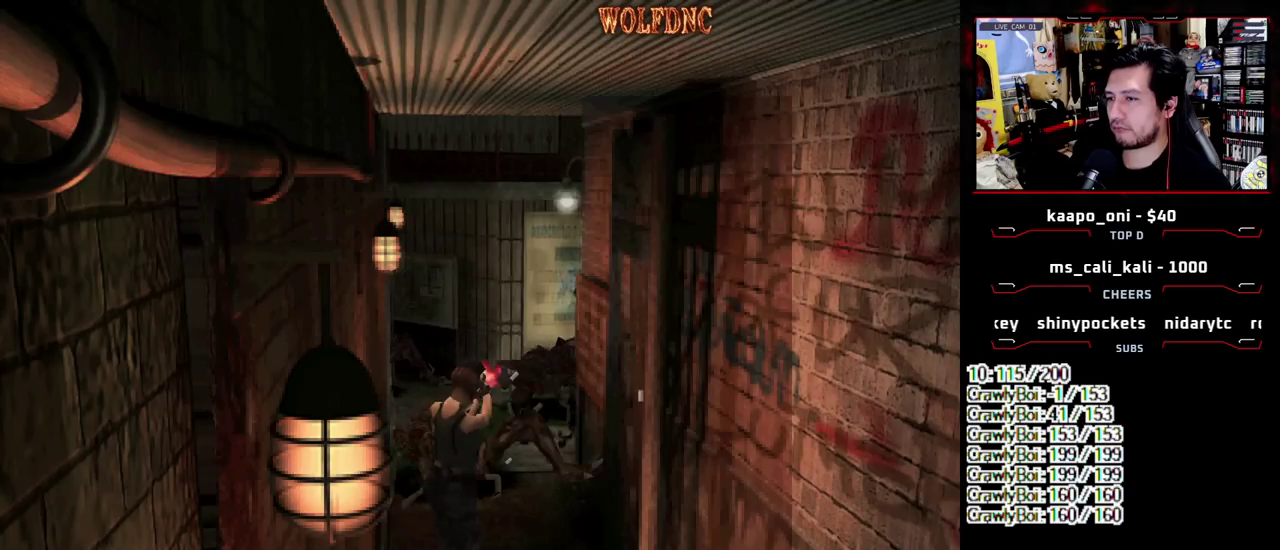
{"buttons": ["CROSS", "R1"], "events": []}
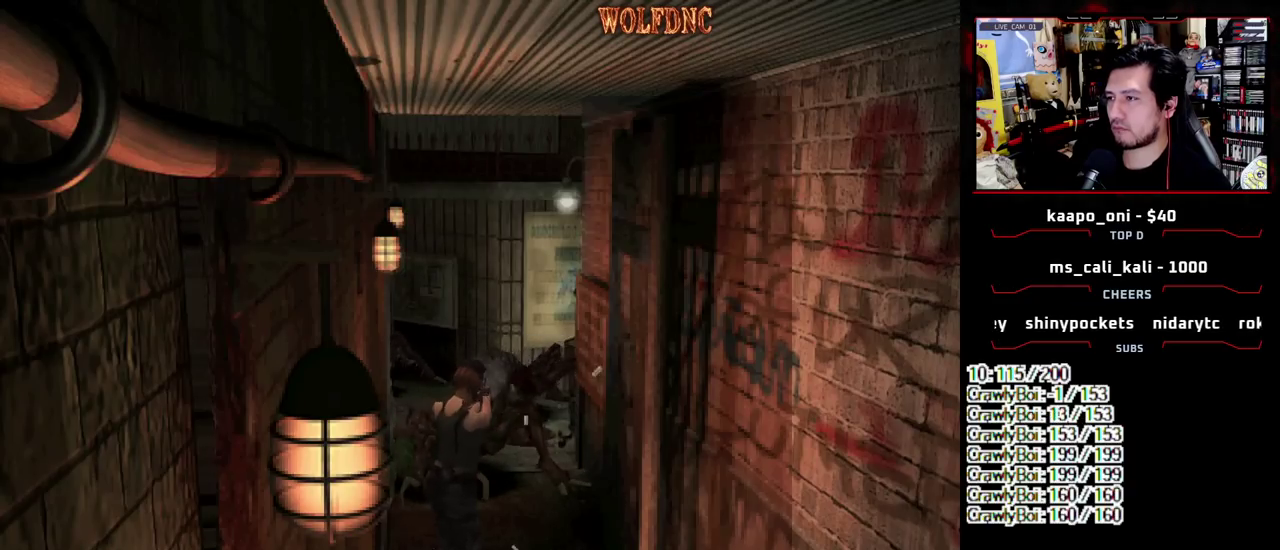
{"buttons": ["R1"], "events": [[433, "CROSS", "up"]]}
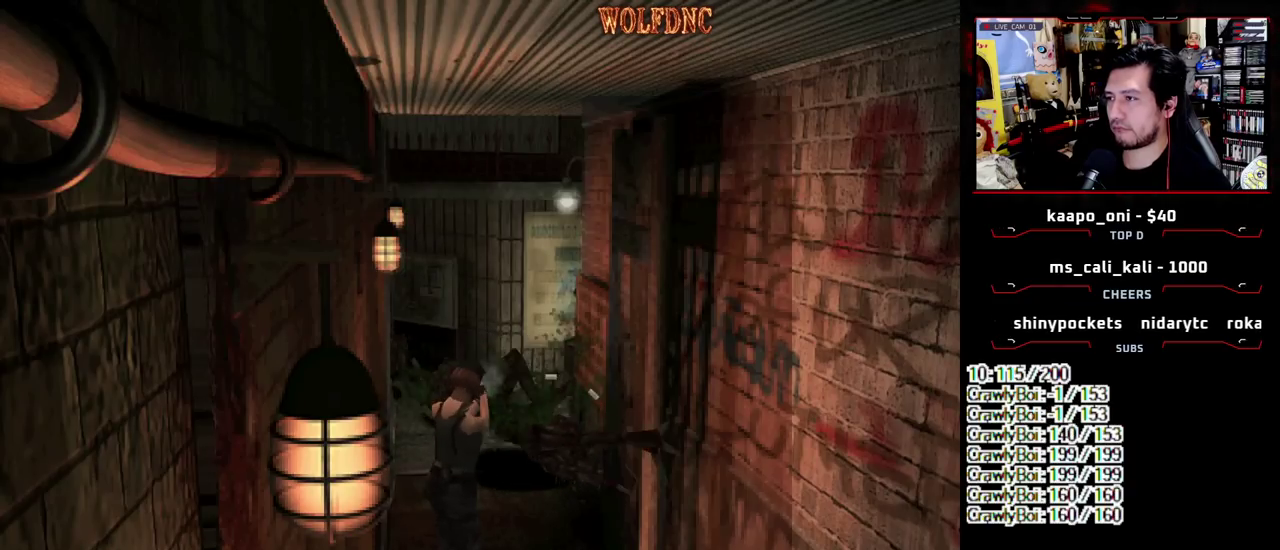
{"buttons": ["CROSS", "R1"], "events": [[450, "CROSS", "down"]]}
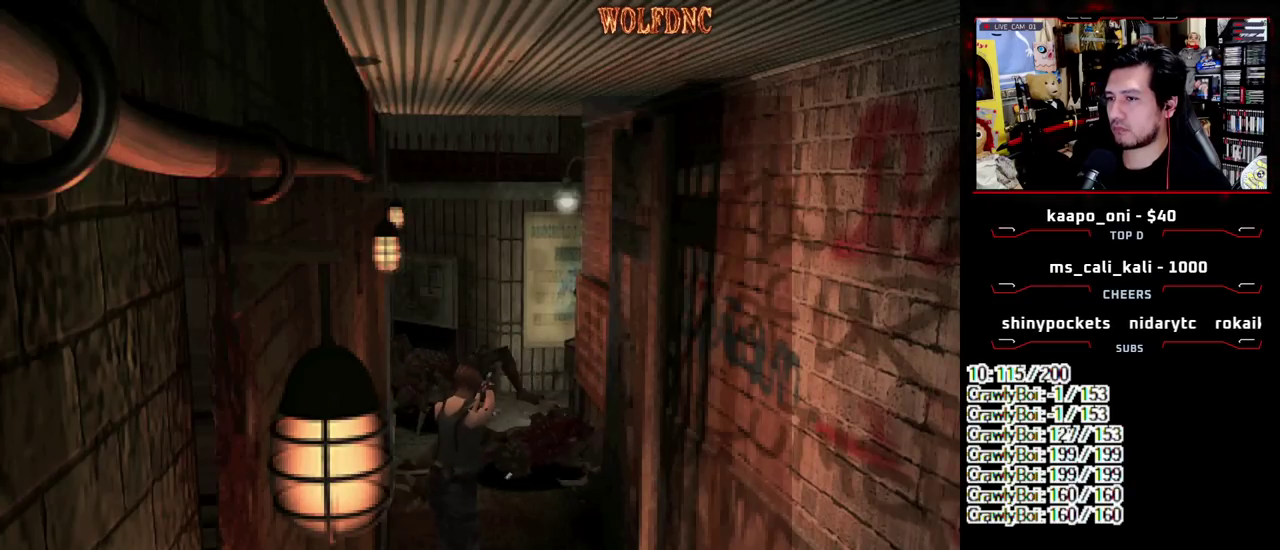
{"buttons": ["R1", "DPAD_LEFT"], "events": [[50, "DPAD_LEFT", "down"], [150, "CROSS", "up"], [233, "DPAD_LEFT", "up"], [283, "CROSS", "down"], [283, "DPAD_LEFT", "down"], [467, "CROSS", "up"]]}
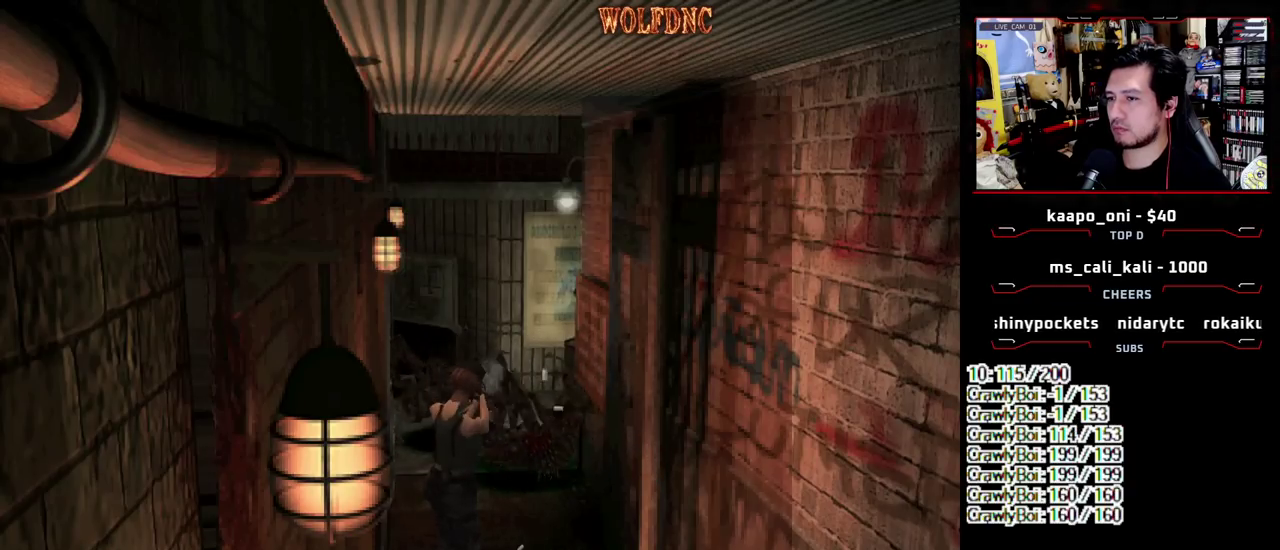
{"buttons": ["DPAD_DOWN"], "events": [[17, "DPAD_LEFT", "up"], [200, "R1", "up"], [250, "DPAD_DOWN", "down"], [433, "CIRCLE", "down"], [483, "CIRCLE", "up"]]}
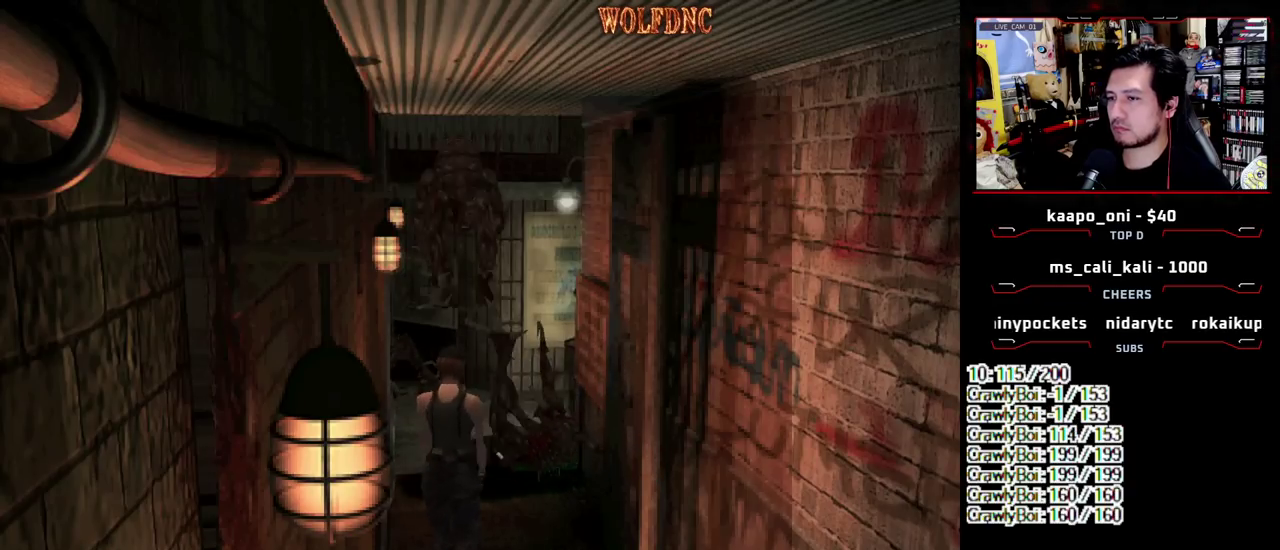
{"buttons": [], "events": [[33, "CIRCLE", "down"], [133, "DPAD_DOWN", "up"], [217, "CIRCLE", "up"], [267, "CIRCLE", "down"], [450, "CIRCLE", "up"]]}
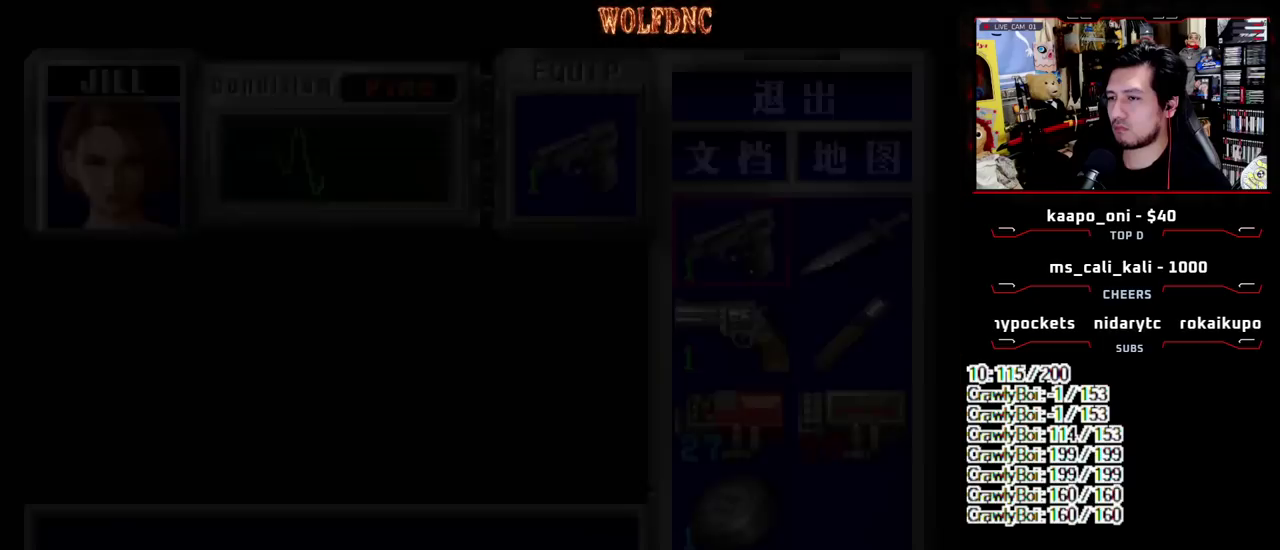
{"buttons": [], "events": [[333, "CROSS", "down"], [467, "CROSS", "up"]]}
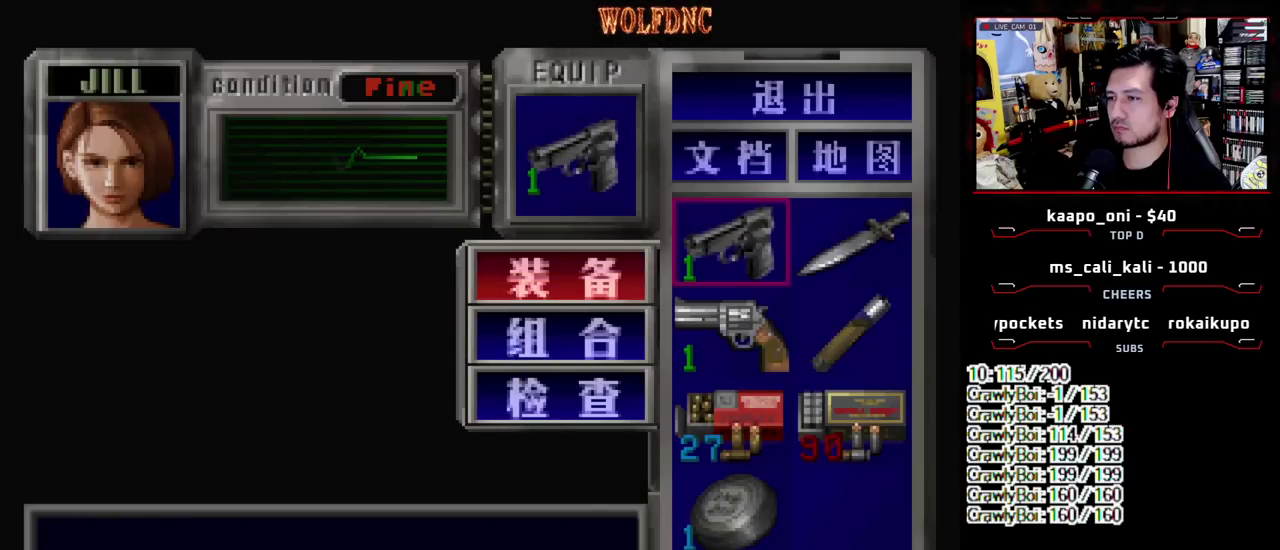
{"buttons": ["CROSS"], "events": [[17, "DPAD_DOWN", "down"], [117, "CROSS", "down"], [117, "DPAD_DOWN", "up"], [167, "DPAD_DOWN", "down"], [200, "CROSS", "up"], [250, "DPAD_DOWN", "up"], [350, "DPAD_DOWN", "down"], [433, "CROSS", "down"], [433, "DPAD_DOWN", "up"]]}
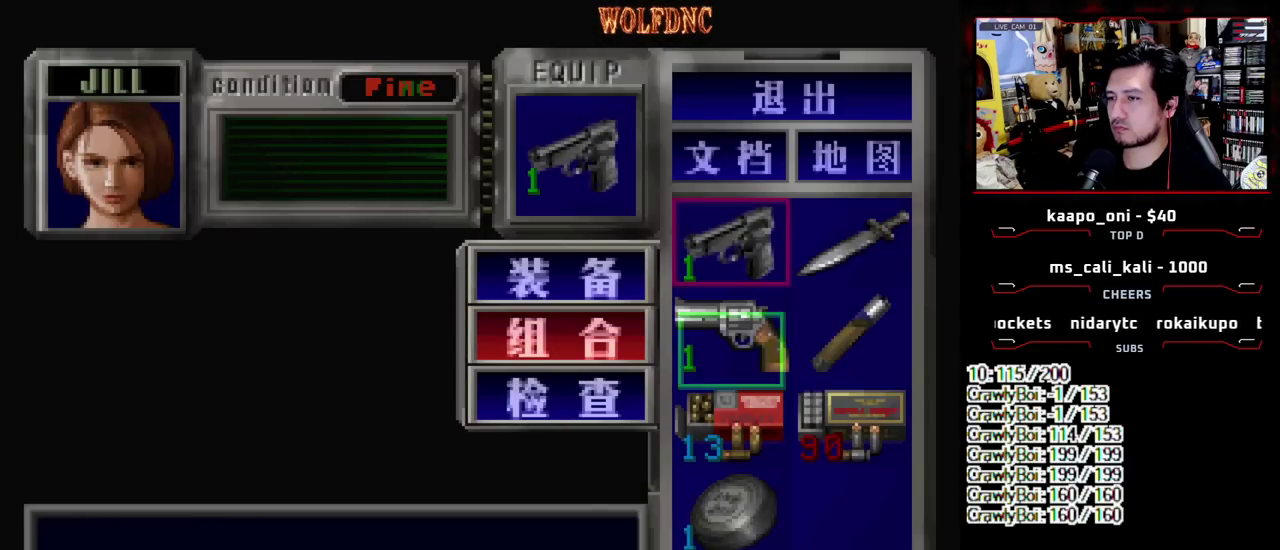
{"buttons": ["R1", "DPAD_DOWN"], "events": [[33, "CROSS", "up"], [217, "SQUARE", "down"], [317, "SQUARE", "up"], [500, "DPAD_DOWN", "down"], [500, "R1", "down"]]}
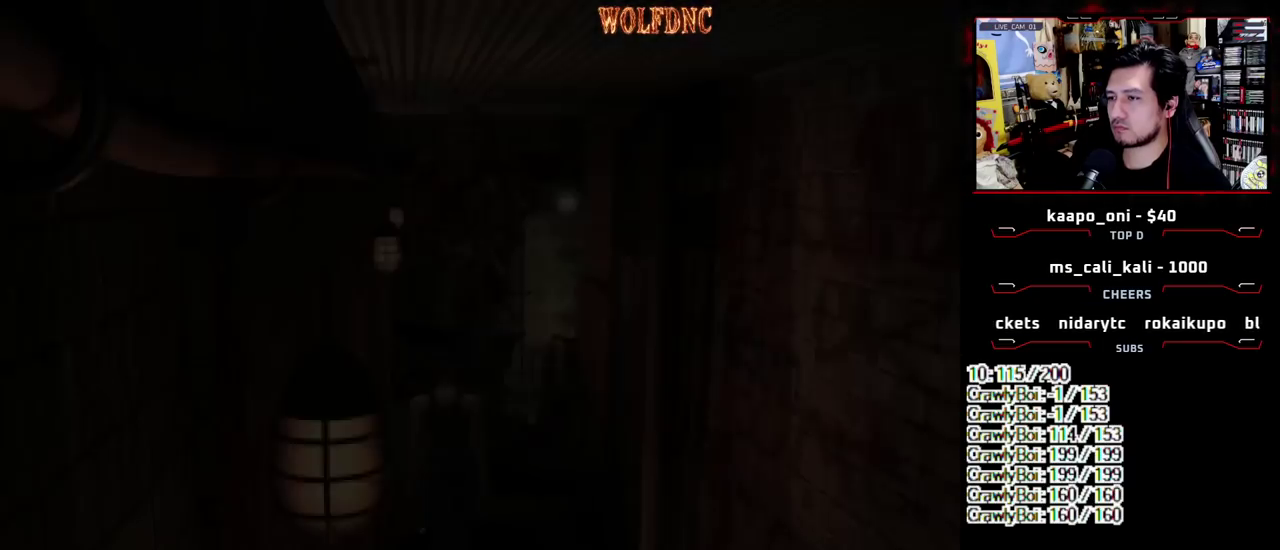
{"buttons": ["CROSS", "R1"], "events": [[50, "CROSS", "down"], [283, "DPAD_DOWN", "up"]]}
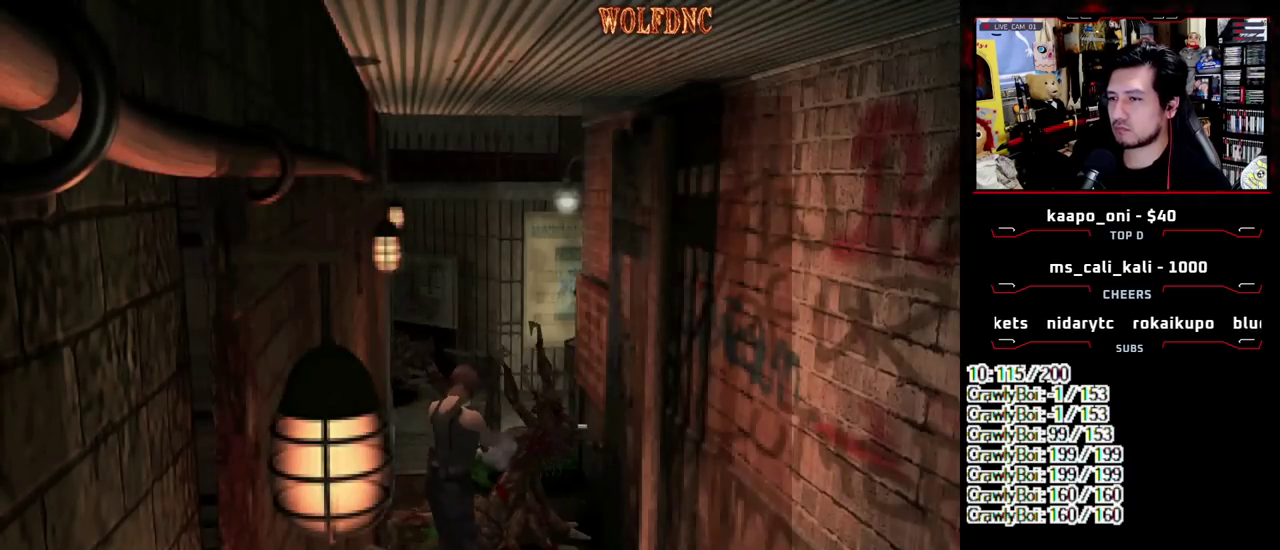
{"buttons": ["CROSS", "R1"], "events": []}
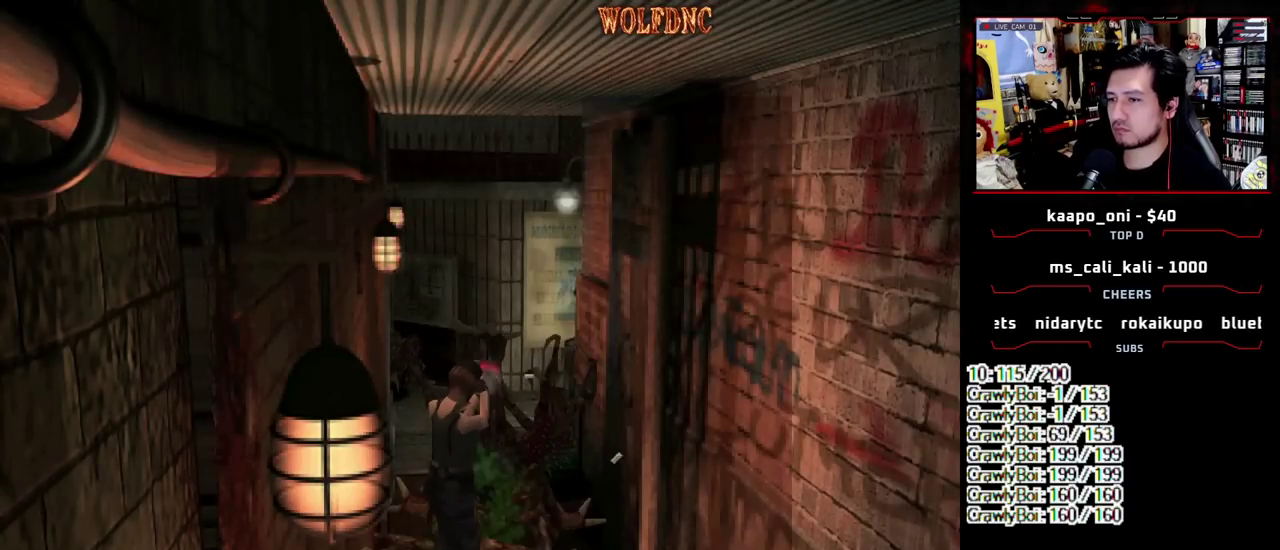
{"buttons": ["CROSS", "R1", "DPAD_DOWN"], "events": [[367, "DPAD_DOWN", "down"], [417, "CROSS", "up"], [500, "CROSS", "down"]]}
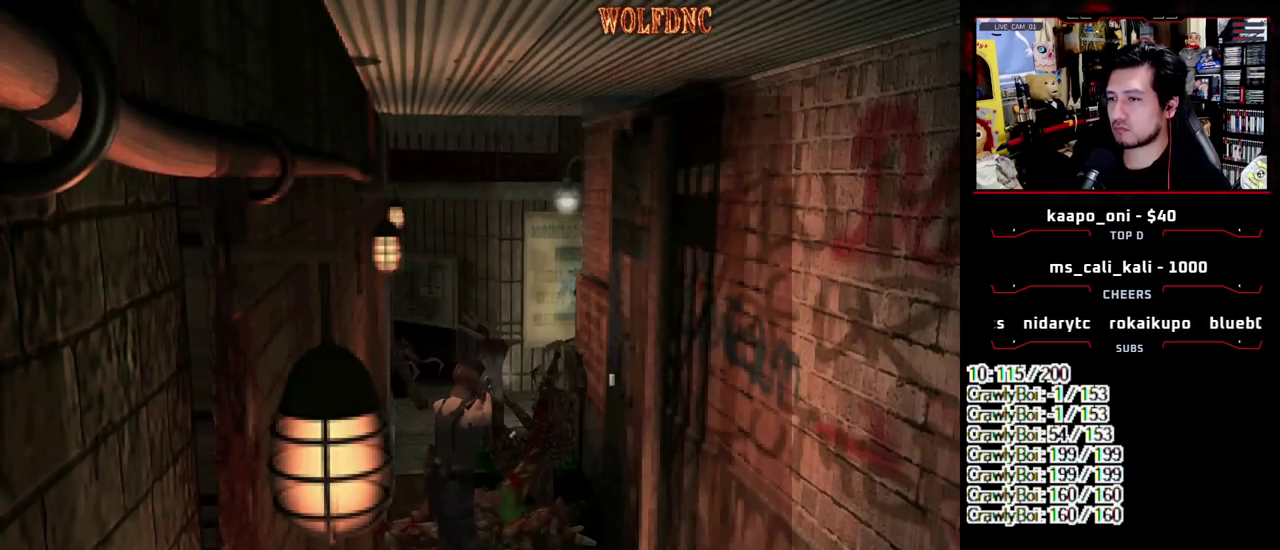
{"buttons": ["CROSS", "R1", "DPAD_DOWN"], "events": [[183, "CROSS", "up"], [283, "CROSS", "down"]]}
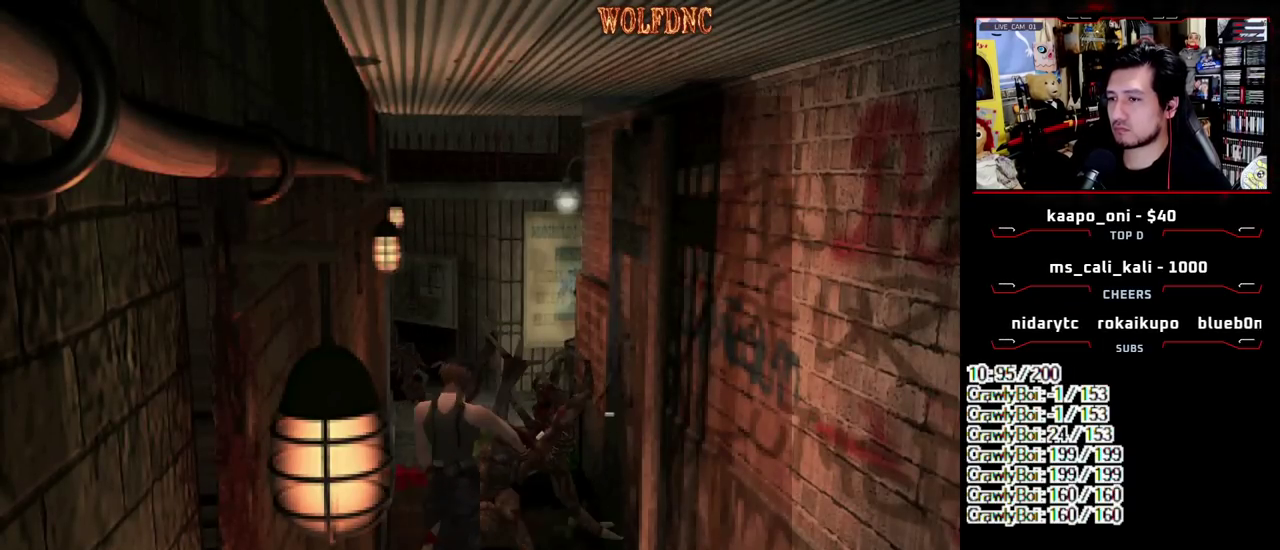
{"buttons": ["CROSS", "R1", "DPAD_DOWN"], "events": [[67, "CROSS", "up"], [200, "CROSS", "down"]]}
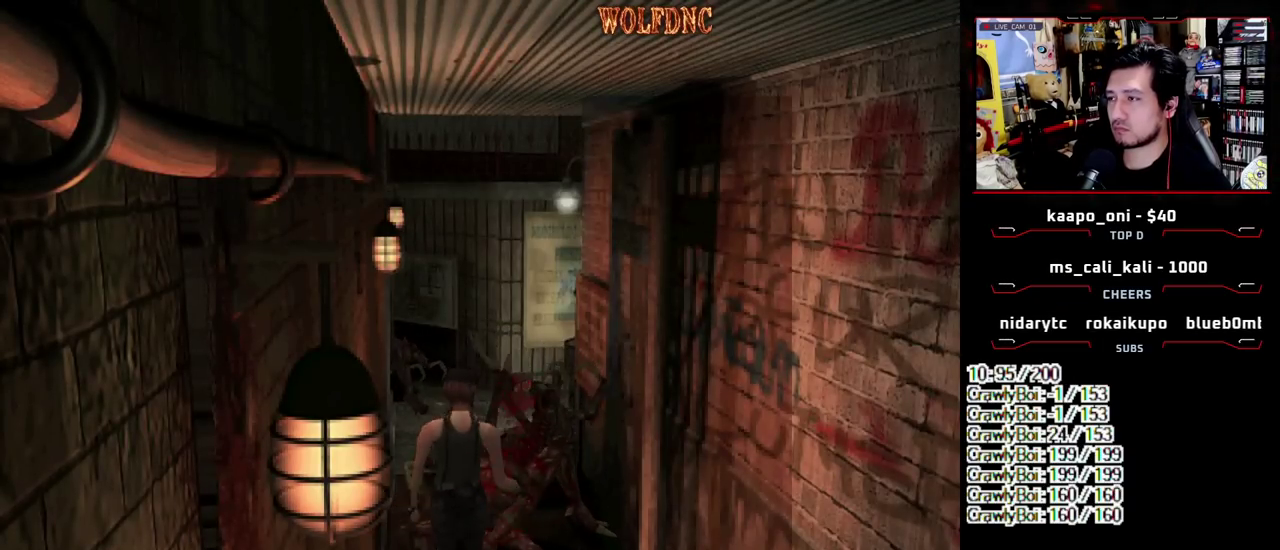
{"buttons": ["R1", "DPAD_DOWN"], "events": [[450, "CROSS", "up"]]}
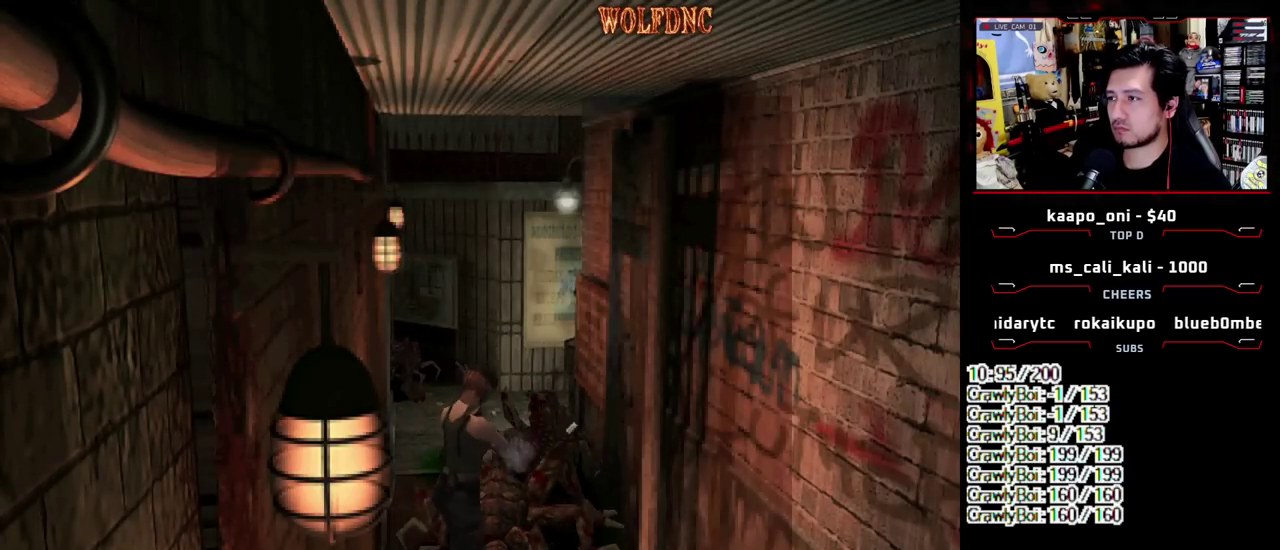
{"buttons": ["R1", "DPAD_DOWN"], "events": [[50, "CROSS", "down"], [233, "CROSS", "up"]]}
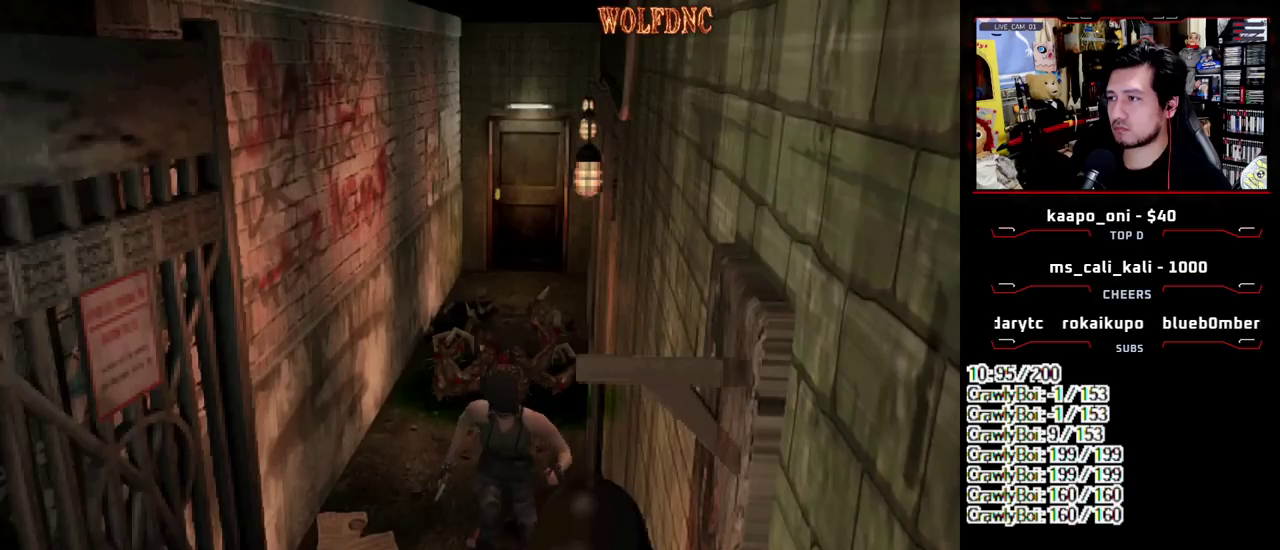
{"buttons": ["R1"], "events": [[17, "CROSS", "down"], [433, "CROSS", "up"], [483, "DPAD_DOWN", "up"]]}
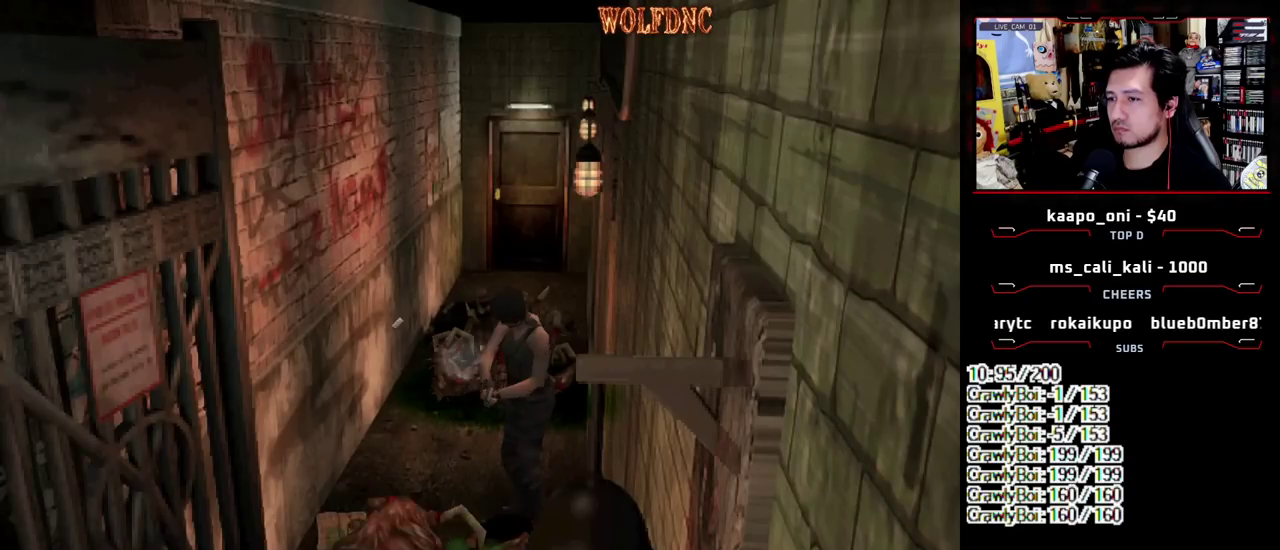
{"buttons": ["SQUARE", "DPAD_UP"], "events": [[133, "R1", "up"], [317, "DPAD_UP", "down"], [417, "SQUARE", "down"]]}
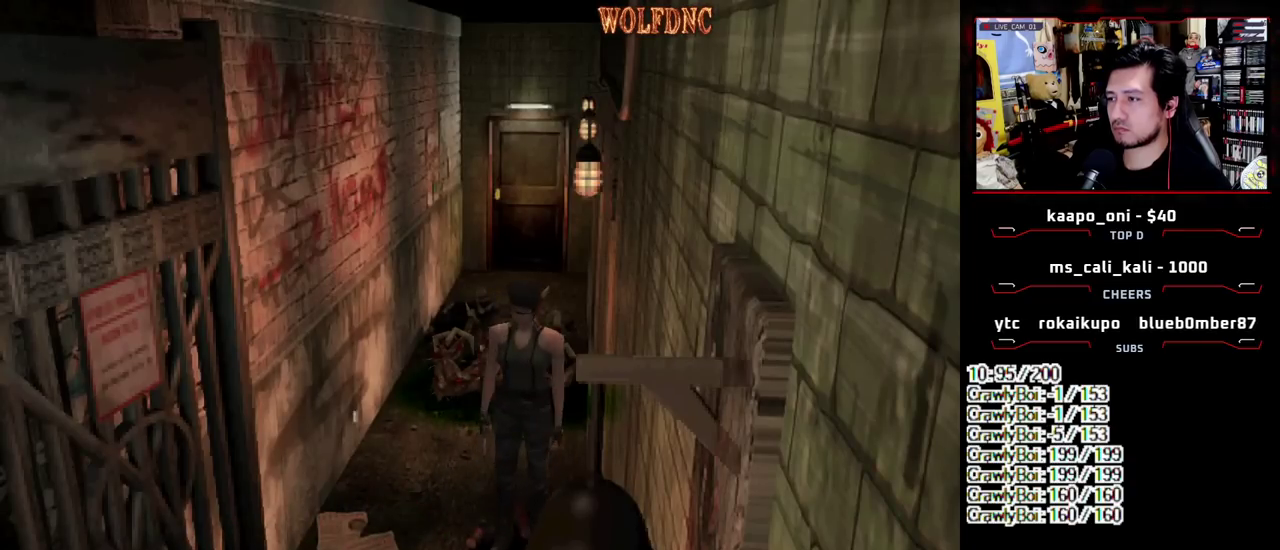
{"buttons": ["CROSS", "SQUARE"], "events": [[417, "CROSS", "down"], [467, "DPAD_UP", "up"]]}
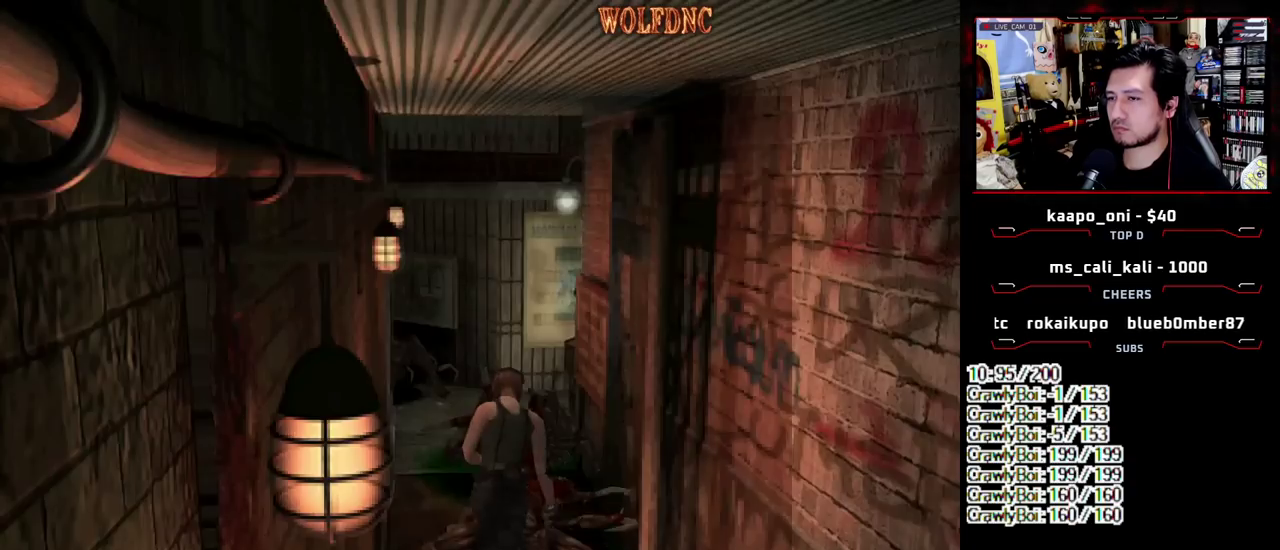
{"buttons": [], "events": [[17, "SQUARE", "up"], [67, "CROSS", "up"], [167, "CROSS", "down"], [250, "CROSS", "up"]]}
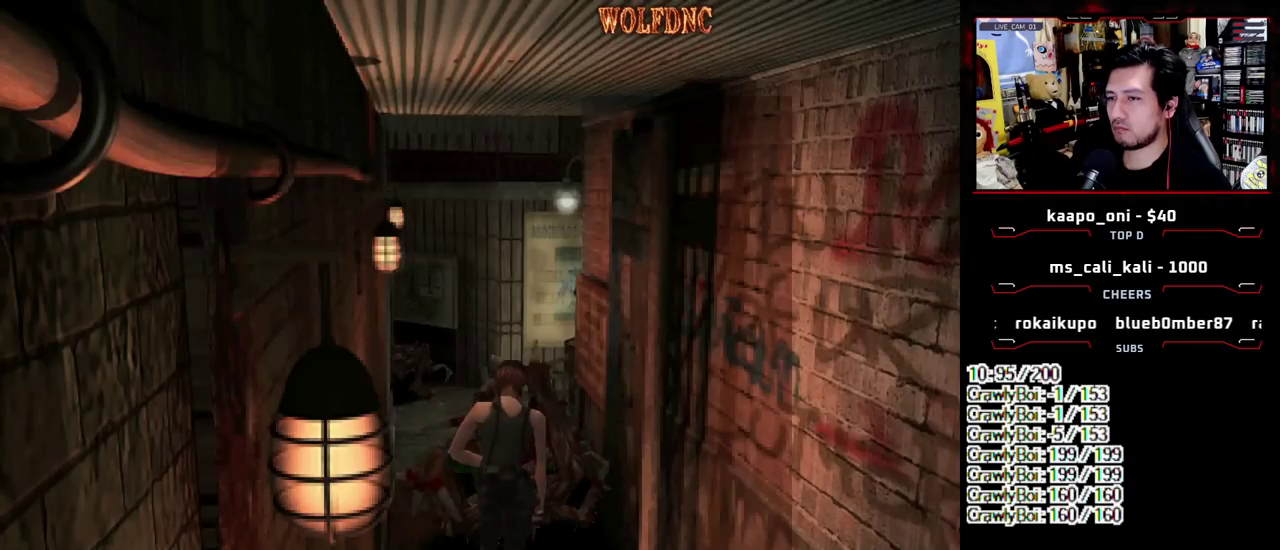
{"buttons": [], "events": [[133, "DPAD_UP", "down"], [367, "CIRCLE", "down"], [450, "CIRCLE", "up"], [450, "DPAD_UP", "up"]]}
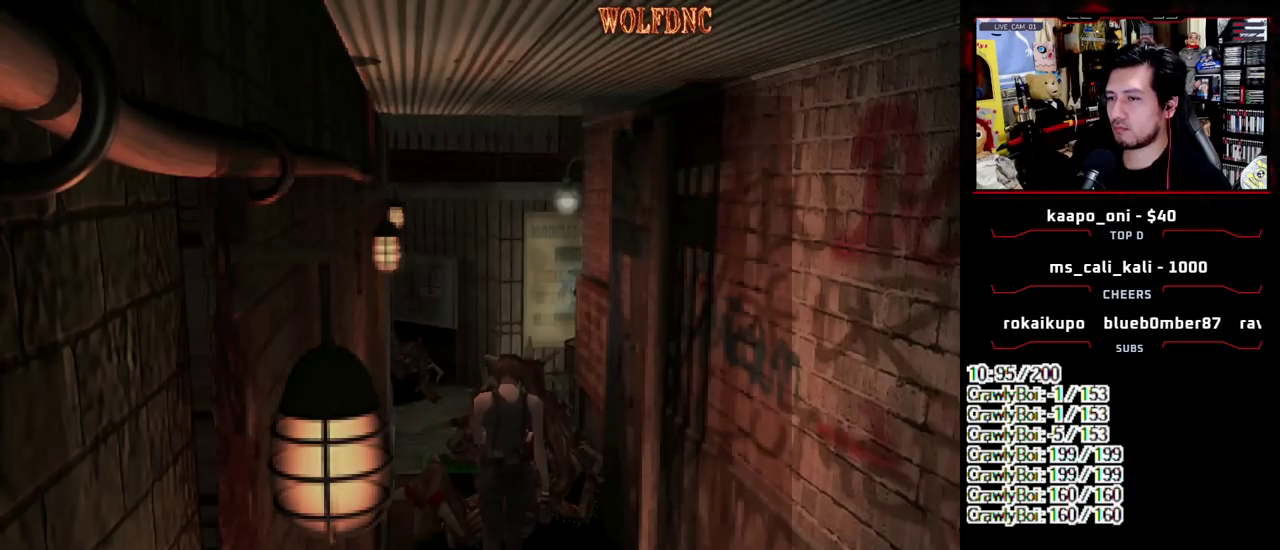
{"buttons": ["CROSS"], "events": [[50, "CIRCLE", "down"], [150, "CIRCLE", "up"], [467, "CROSS", "down"]]}
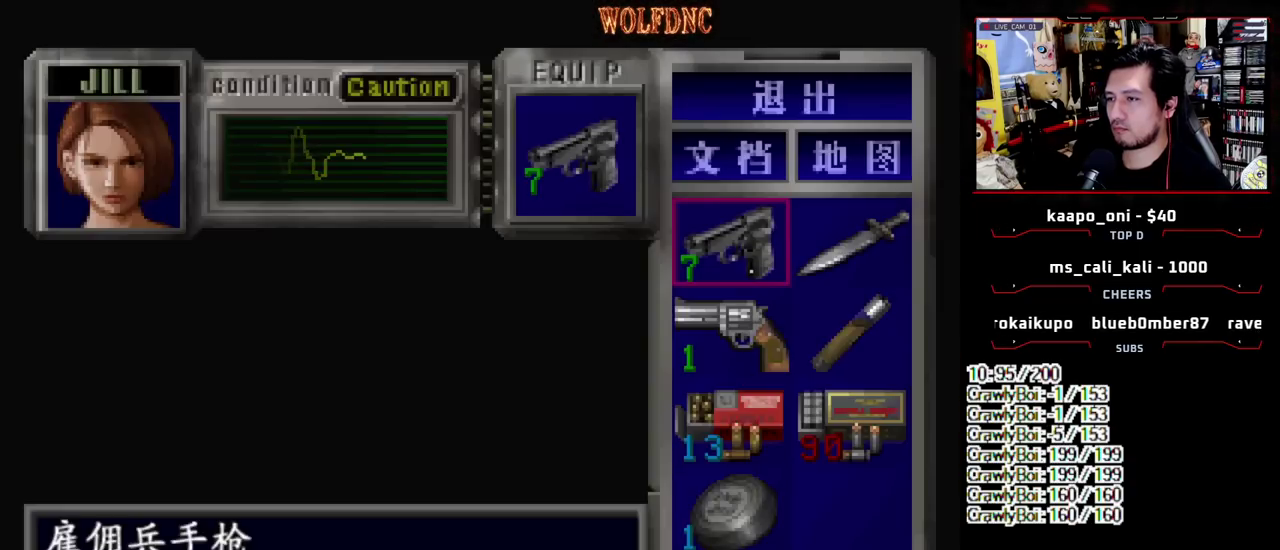
{"buttons": ["CROSS", "DPAD_DOWN"], "events": [[117, "CROSS", "up"], [167, "DPAD_DOWN", "down"], [250, "CROSS", "down"], [350, "CROSS", "up"], [483, "CROSS", "down"]]}